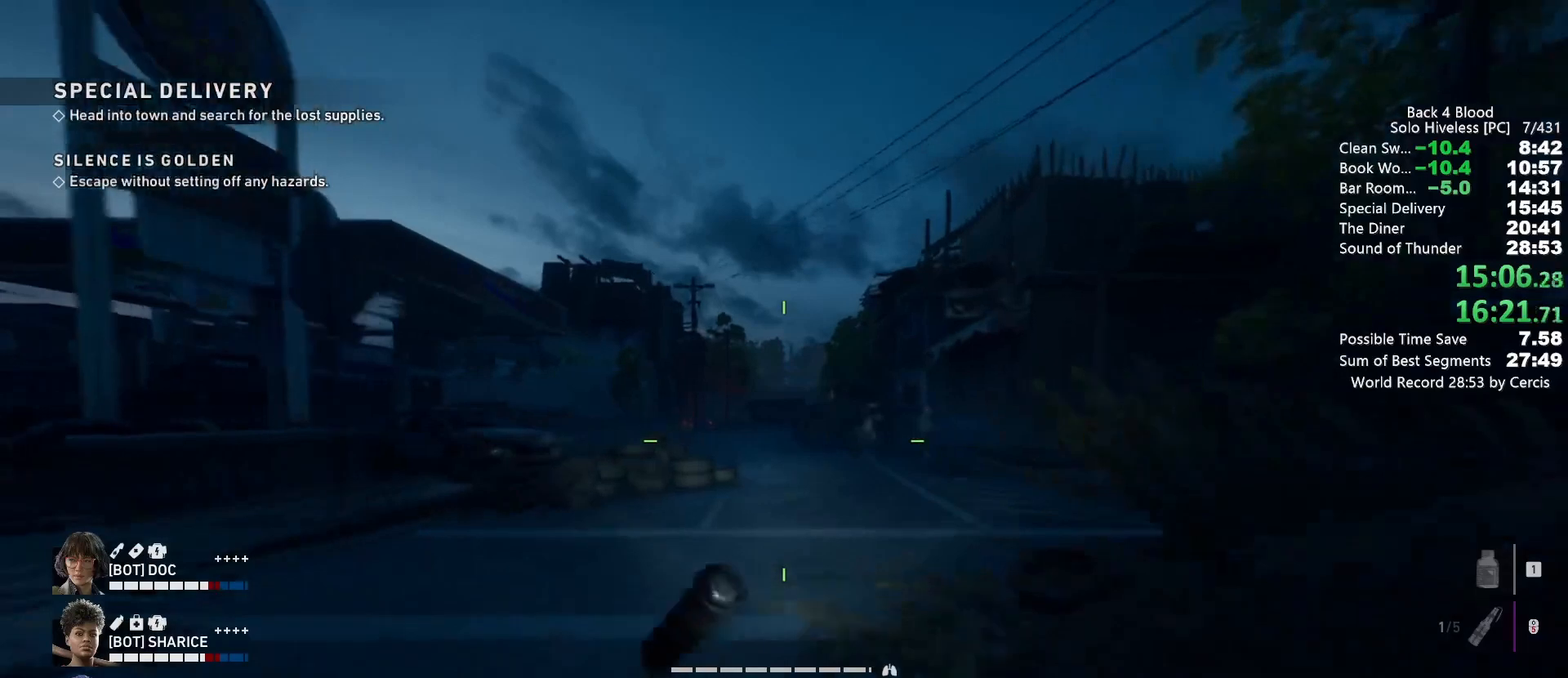
Gameplay with keyboard and mouse; each line is a JSON object with the keys and mouse buttons held at the frame after it. "events" lists presses ("down") and releases ("up") of "1", "2", "3", "4", "5", "a", "alt", "b", "c", "ctrl", "d", "e", "f", "g", "q", "r", "s", "shift", "space", "t", "tab", "tilde", "v", "w", "x", "z", "mouse_left", "mouse_wheel", "mouse_right", "mouse_mb4" and "mouse_mb5" between this image and that frame as [ms after this image, input, new state], when the widget could be followed in between. "mouse_left", "mouse_wheel", "mouse_right", "mouse_mb4", "mouse_mb5" = the "left", "wheel", "right", "mb4", "mb5" buttons of the "mouse" list. No other keys are recorded. "wheel" means that the mouse wheel is clicked or scrolled. Mouse movement is not recorded.
{"keys": ["shift", "w"], "mouse": [], "events": []}
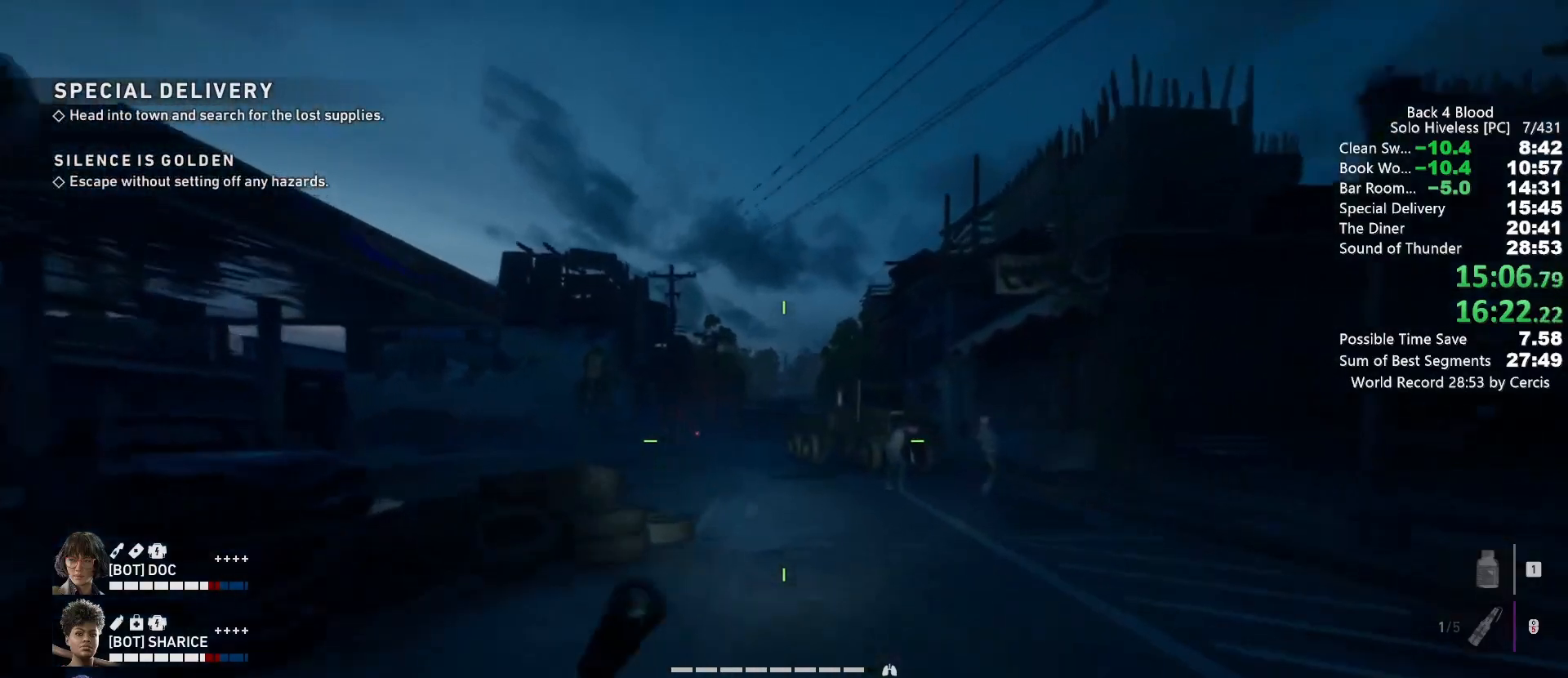
{"keys": ["w"], "mouse": [], "events": [[300, "mouse_mb5", "down"], [300, "shift", "up"], [333, "space", "down"], [433, "mouse_mb5", "up"], [467, "space", "up"]]}
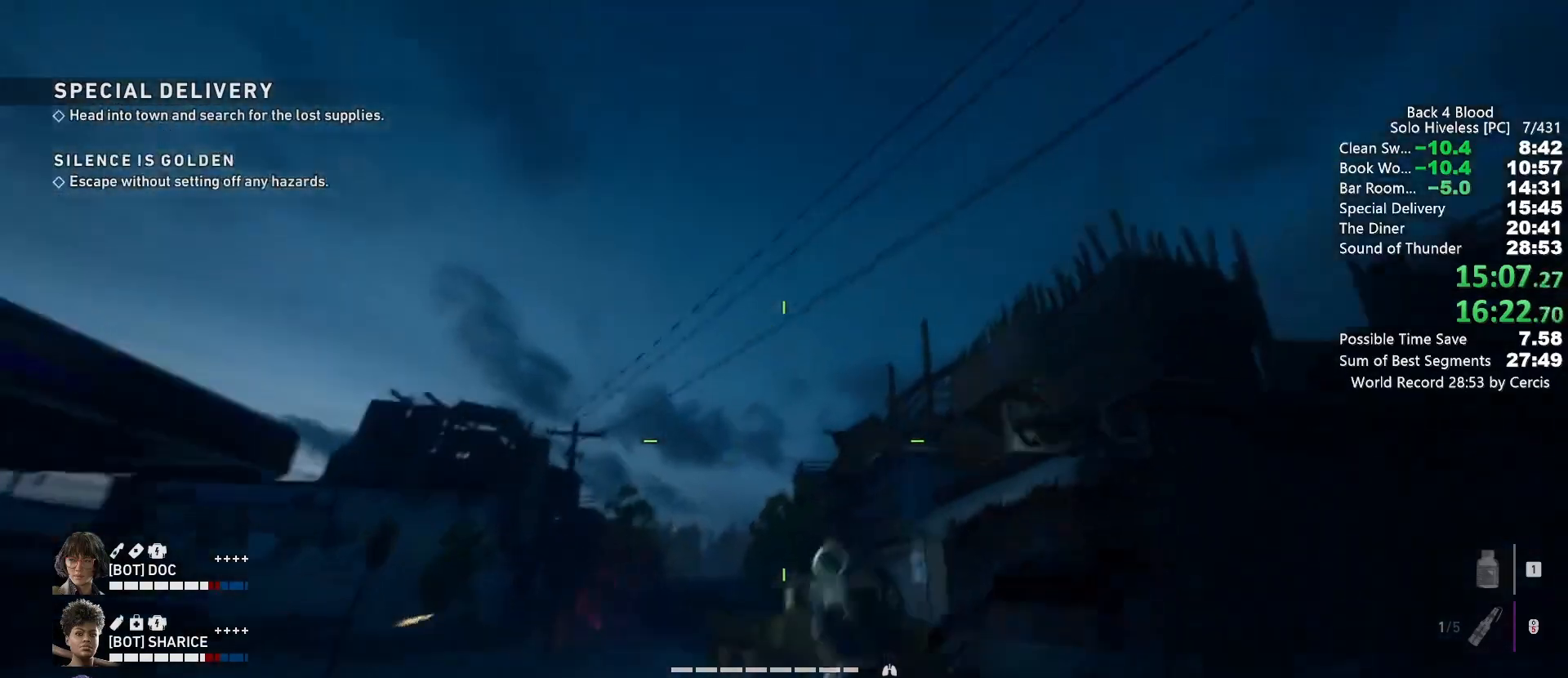
{"keys": ["a", "w"], "mouse": ["left"], "events": [[33, "a", "down"], [33, "mouse_left", "down"], [167, "mouse_left", "up"], [200, "mouse_left", "down"], [333, "mouse_left", "up"], [400, "mouse_left", "down"]]}
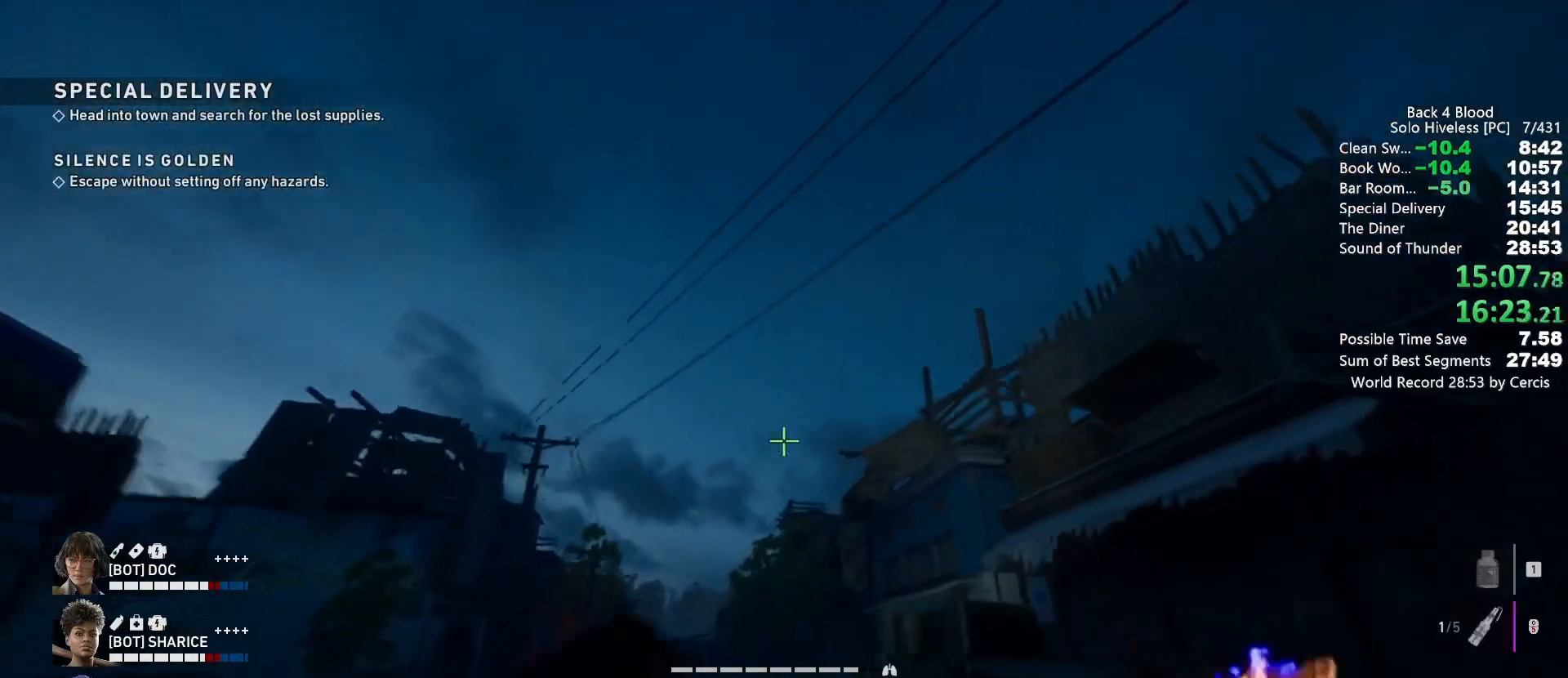
{"keys": ["shift", "w"], "mouse": [], "events": [[33, "mouse_left", "up"], [133, "a", "up"], [133, "z", "down"], [233, "shift", "down"], [233, "z", "up"]]}
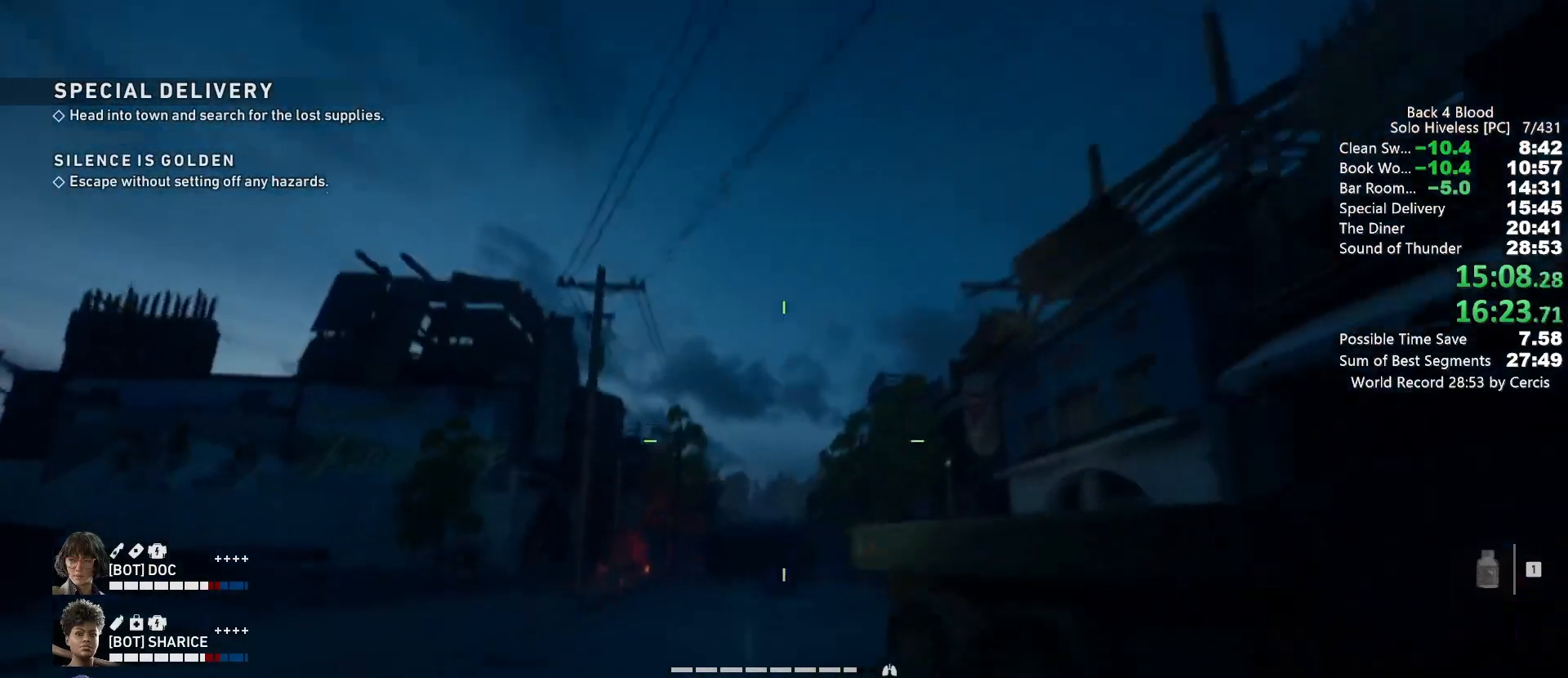
{"keys": ["shift", "w"], "mouse": [], "events": []}
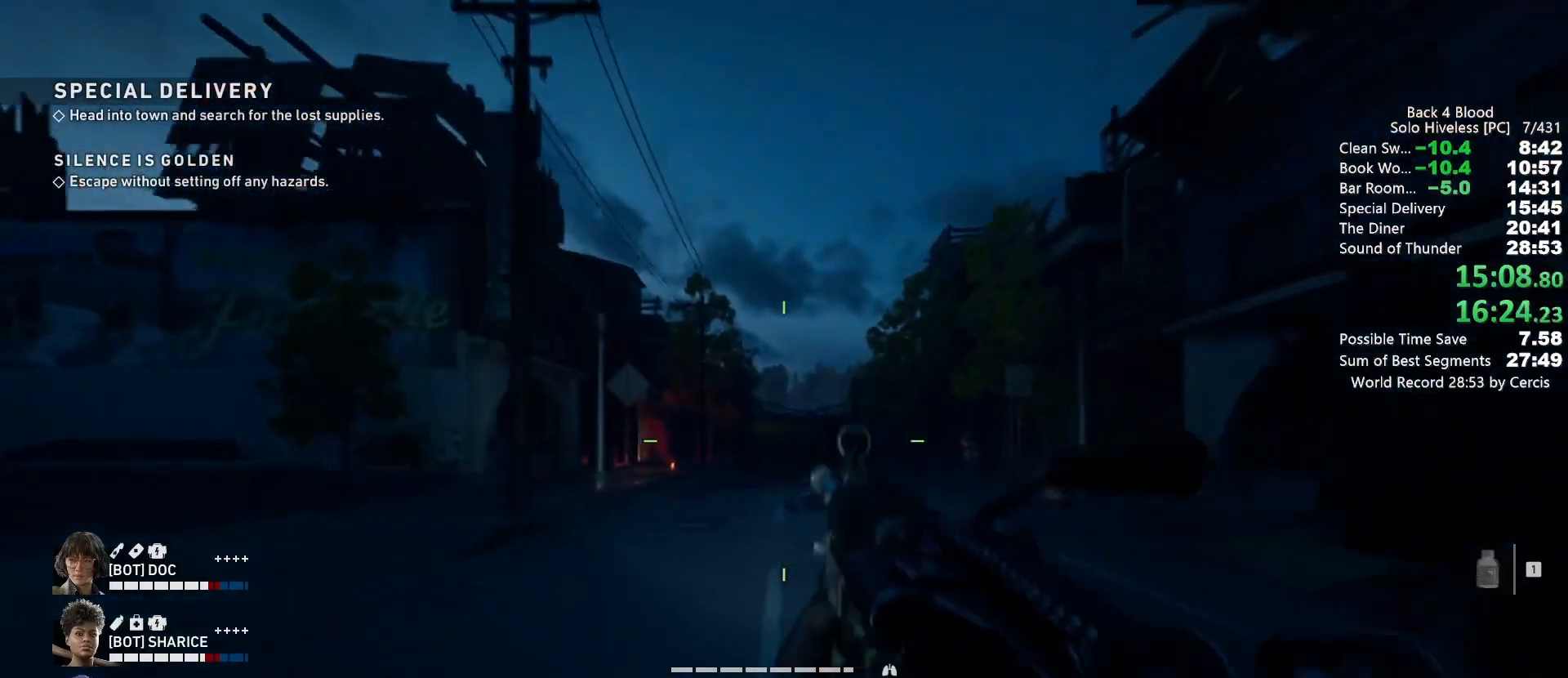
{"keys": ["shift", "w"], "mouse": [], "events": []}
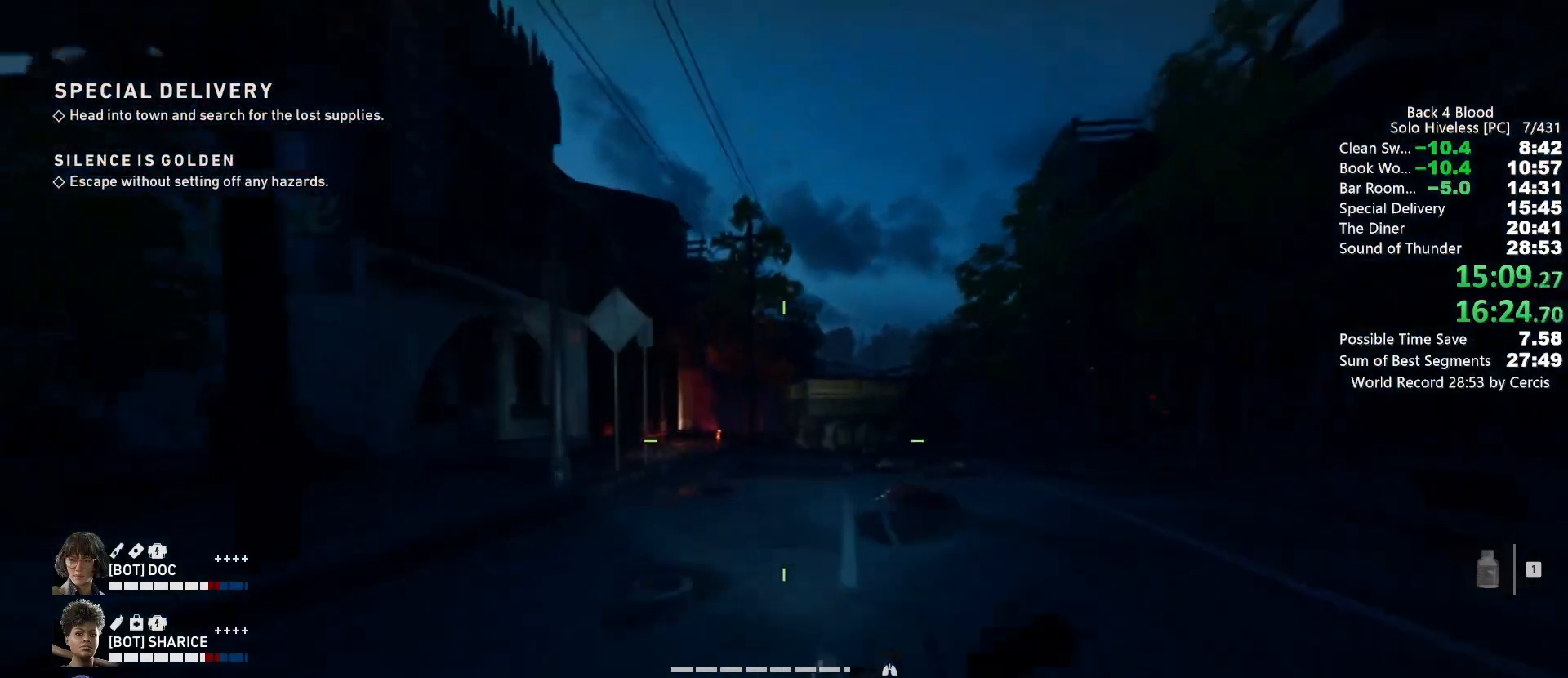
{"keys": ["shift", "w"], "mouse": [], "events": []}
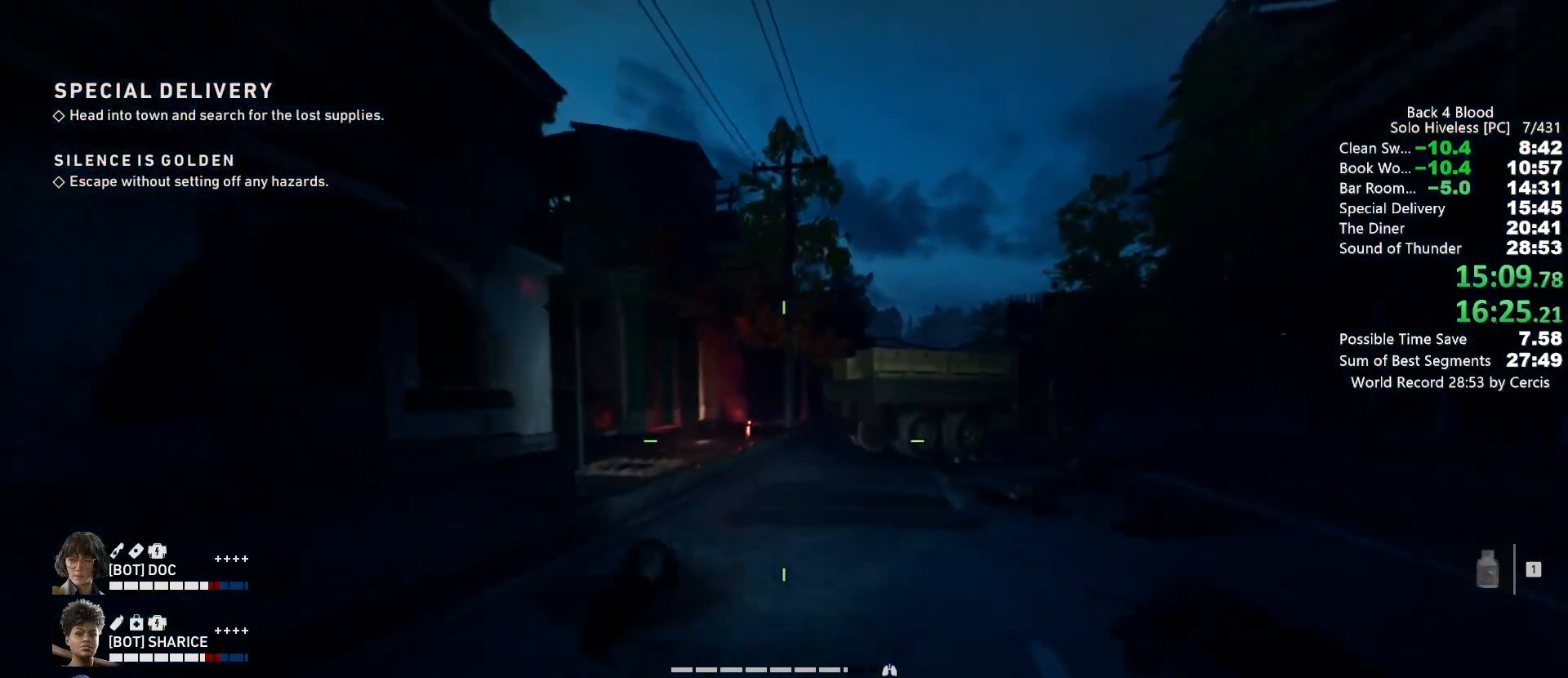
{"keys": ["shift", "w"], "mouse": [], "events": []}
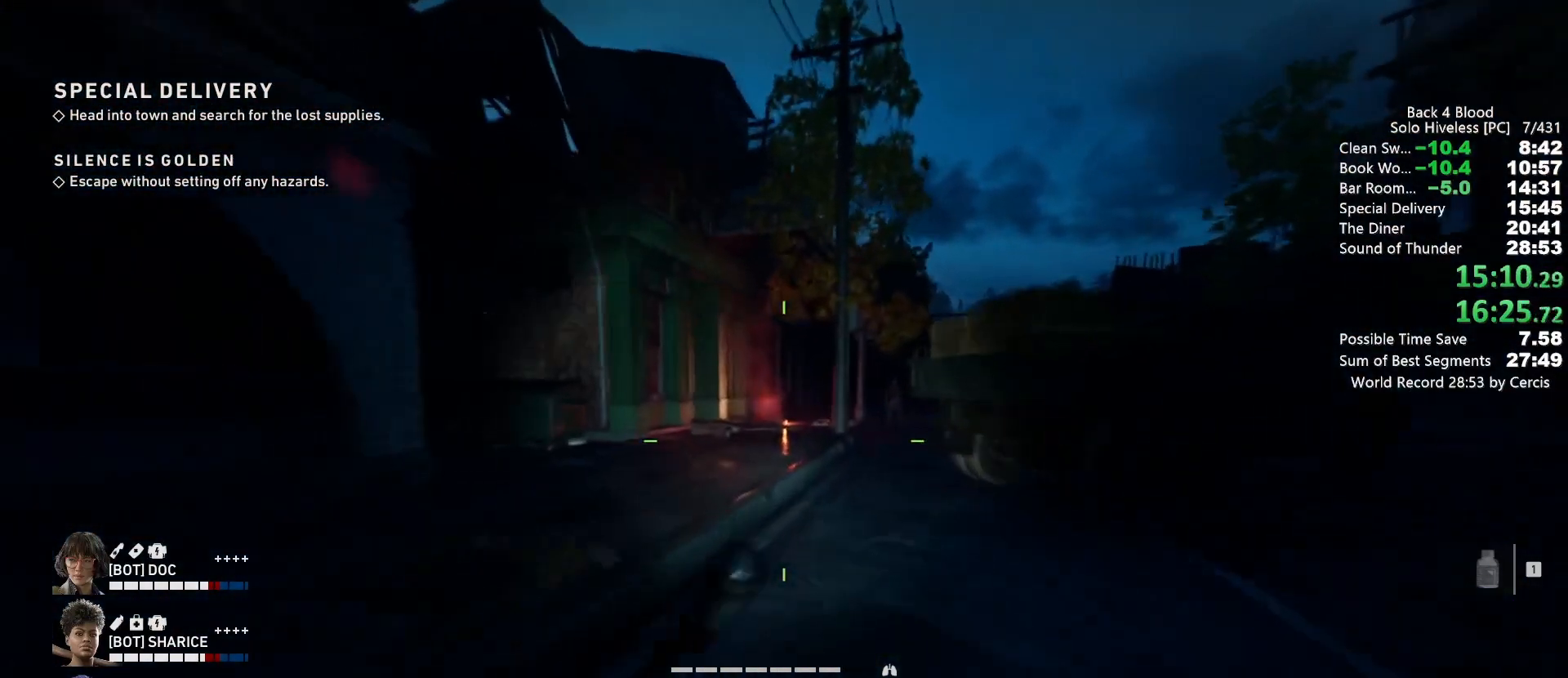
{"keys": ["d", "w"], "mouse": [], "events": [[267, "shift", "up"], [300, "space", "down"], [400, "d", "down"], [400, "space", "up"]]}
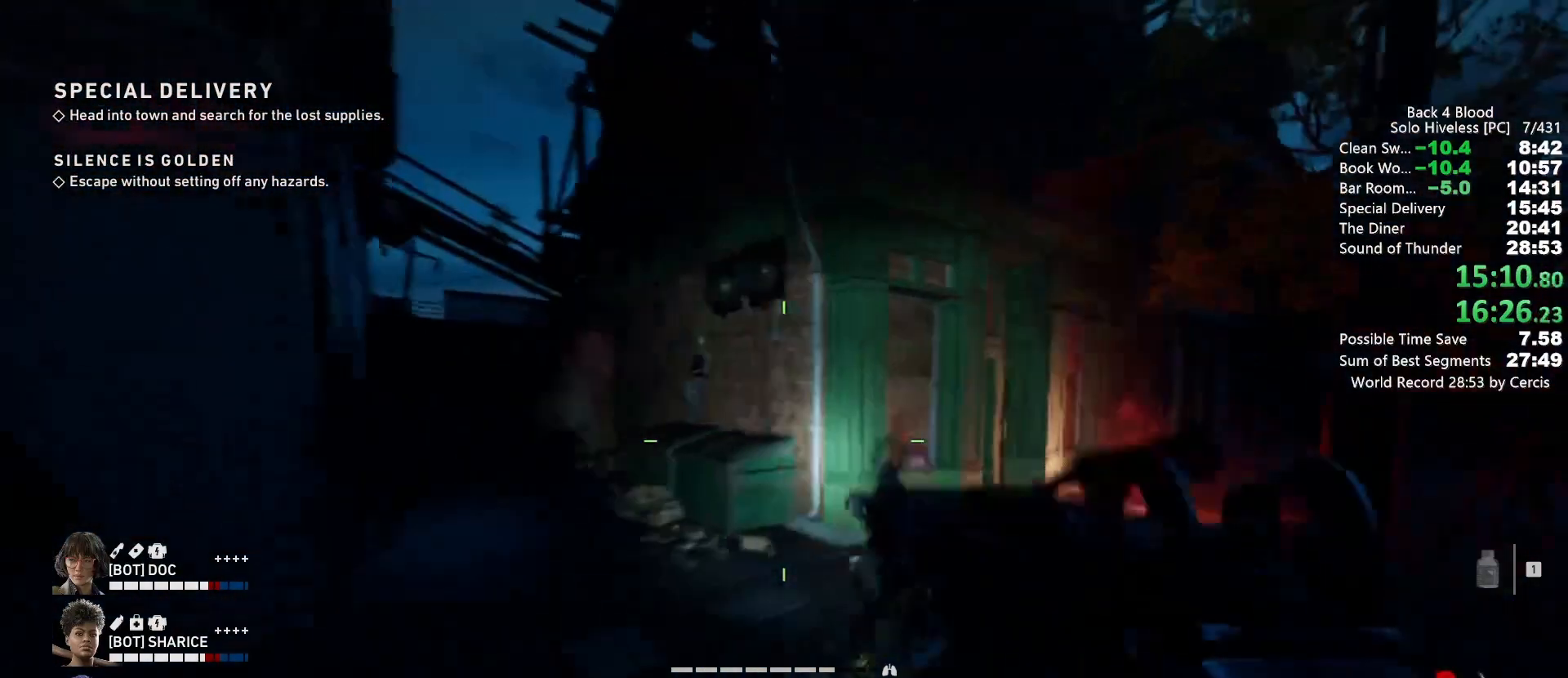
{"keys": ["shift", "w"], "mouse": [], "events": [[167, "d", "up"], [333, "shift", "down"]]}
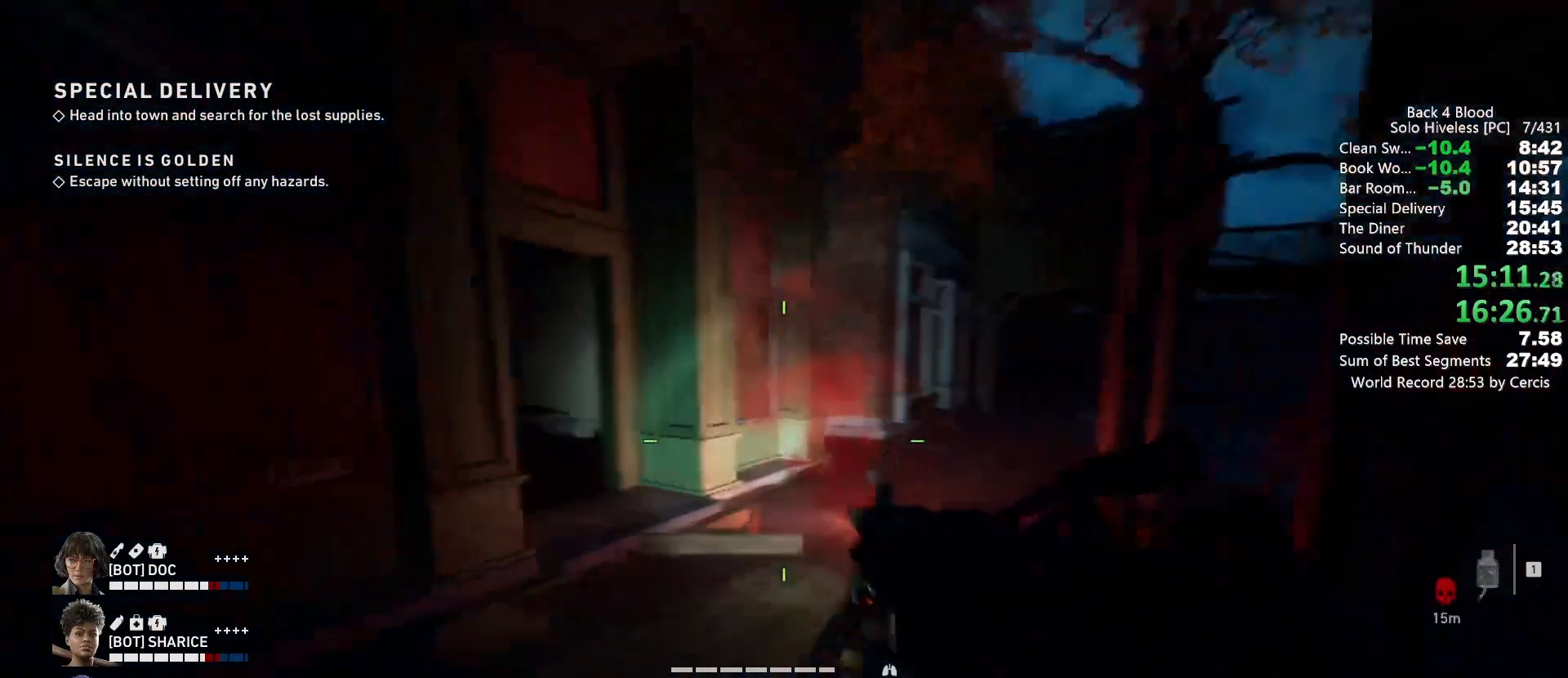
{"keys": ["shift", "w"], "mouse": [], "events": []}
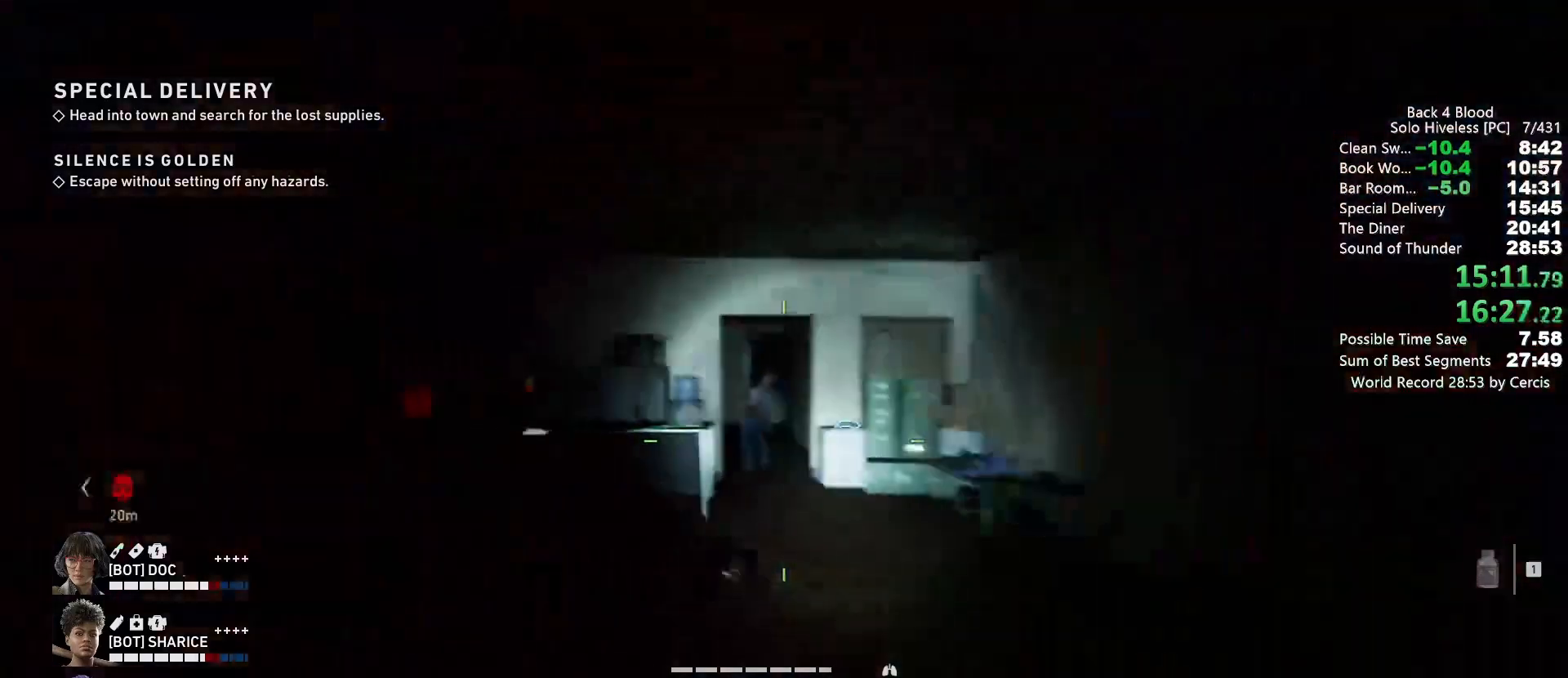
{"keys": ["shift", "w"], "mouse": [], "events": []}
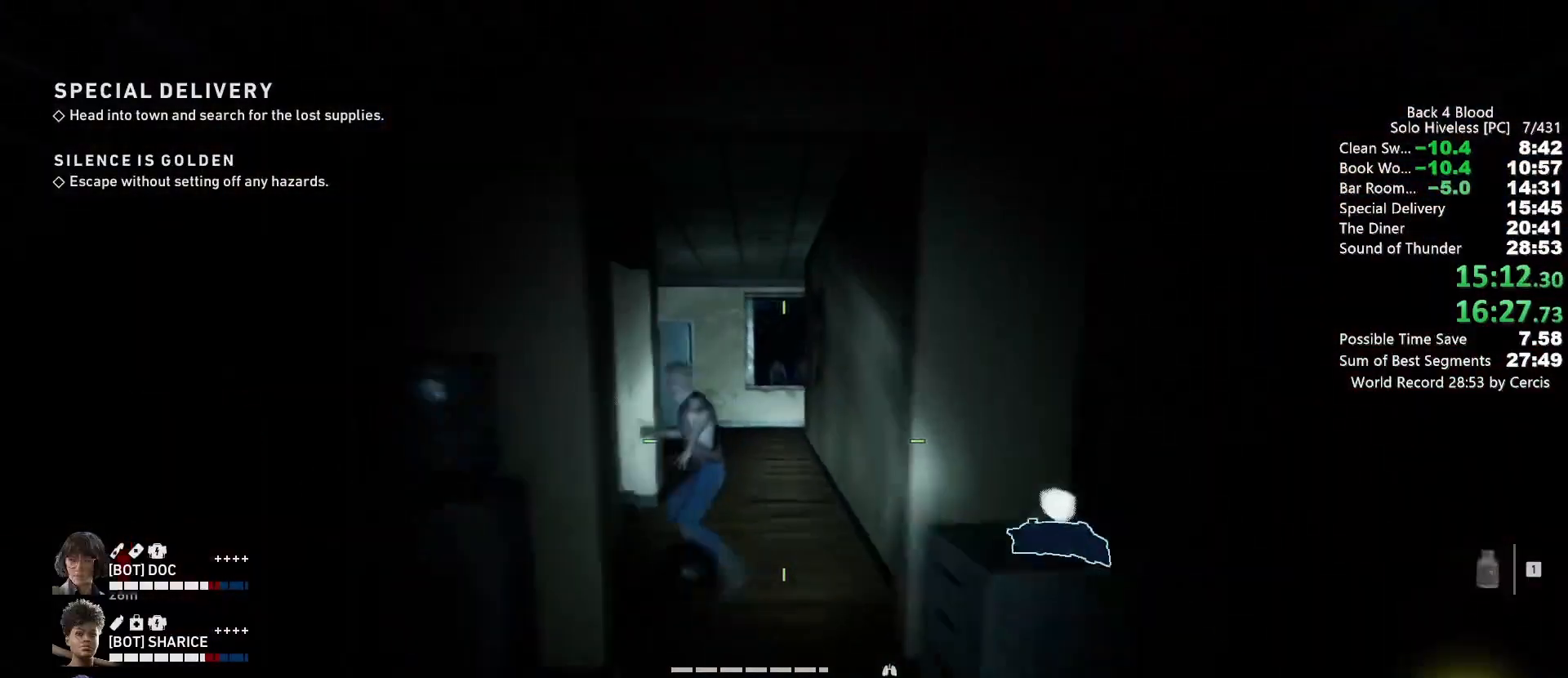
{"keys": ["shift", "w"], "mouse": [], "events": []}
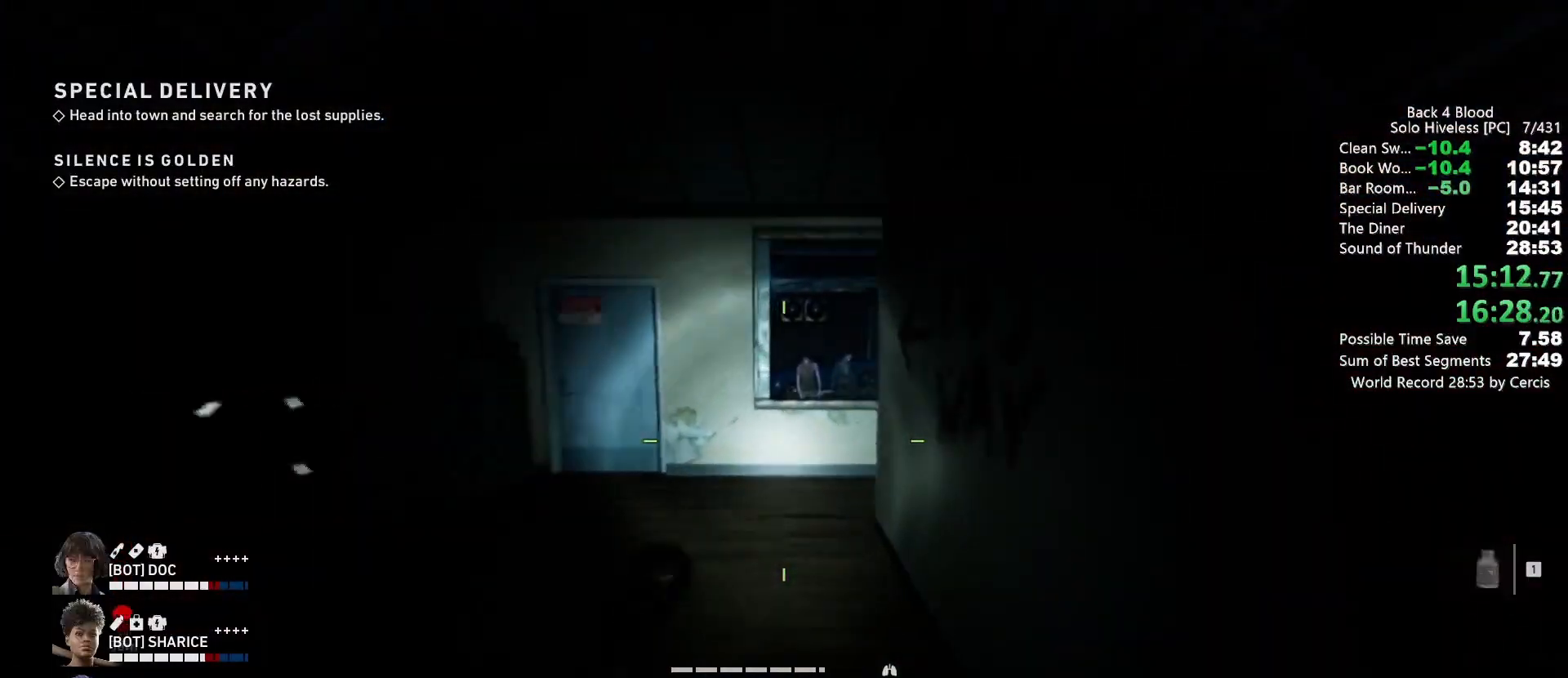
{"keys": ["c", "w"], "mouse": [], "events": [[200, "shift", "up"], [233, "space", "down"], [367, "c", "down"], [433, "space", "up"]]}
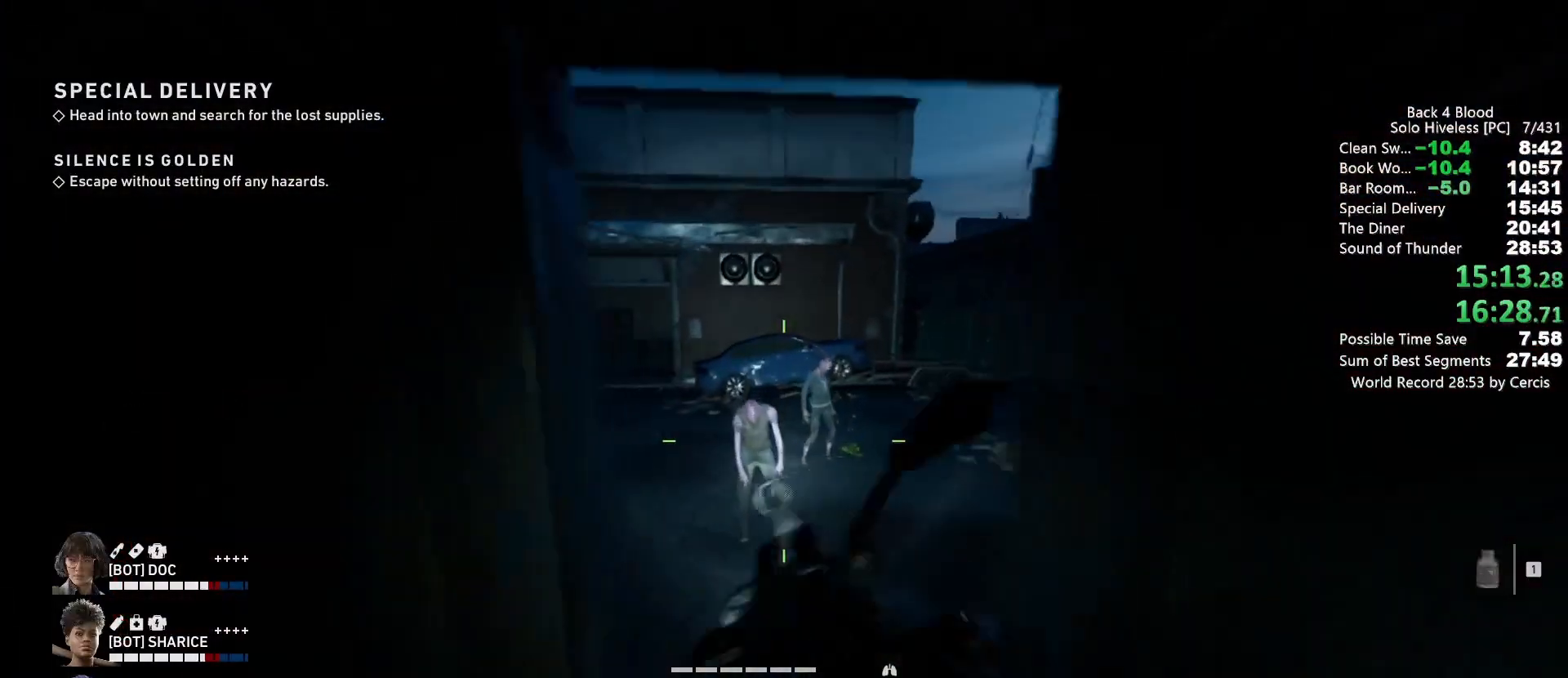
{"keys": ["a", "shift", "w"], "mouse": [], "events": [[100, "a", "down"], [267, "c", "up"], [300, "a", "up"], [500, "a", "down"], [500, "shift", "down"]]}
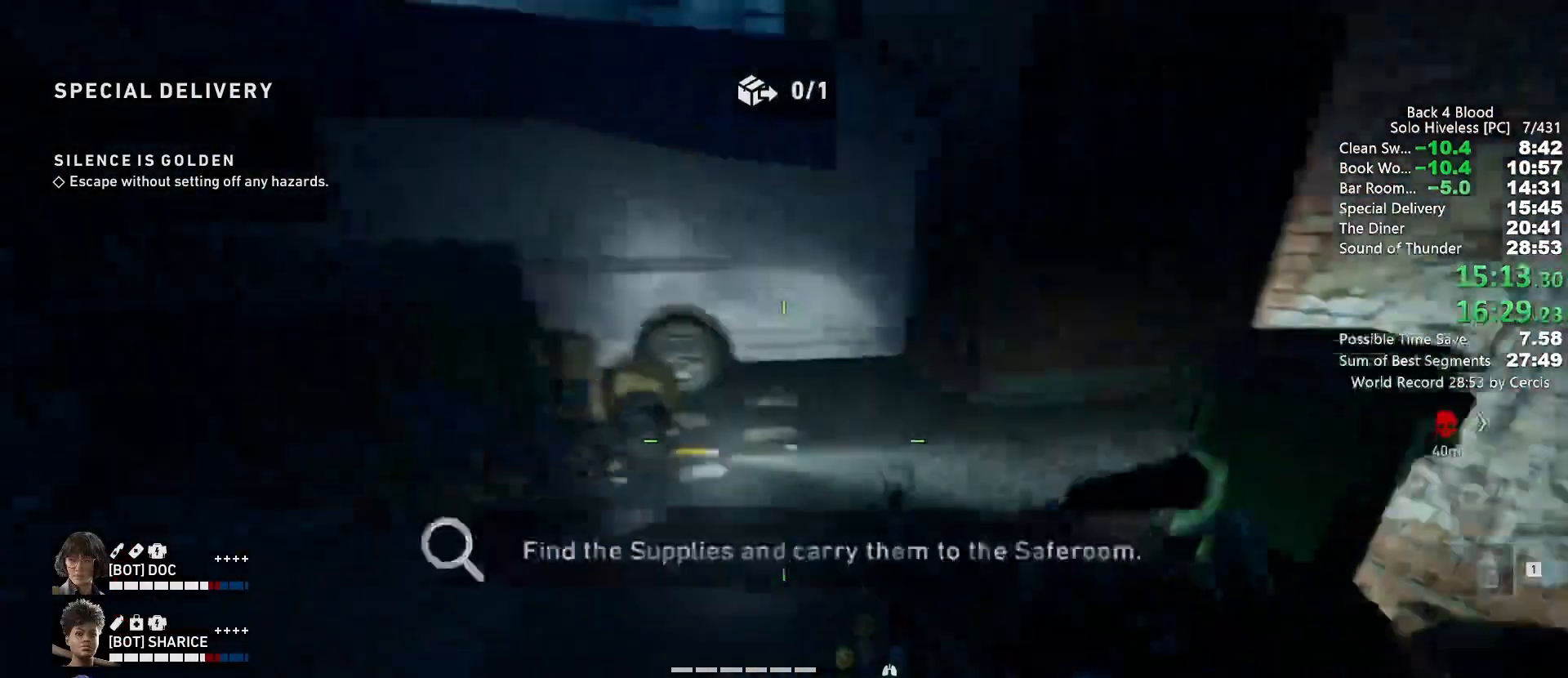
{"keys": ["shift", "w"], "mouse": [], "events": [[133, "a", "up"]]}
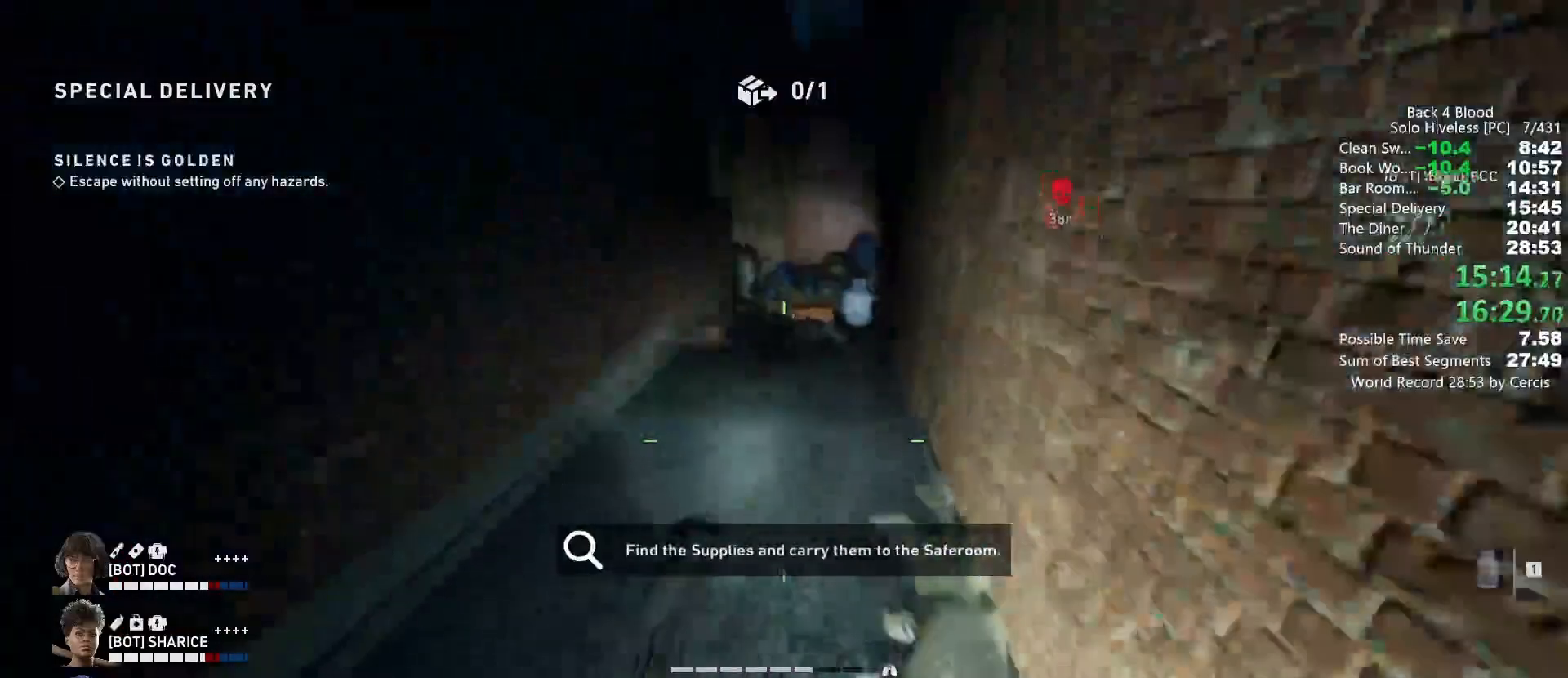
{"keys": ["w"], "mouse": [], "events": [[200, "shift", "up"]]}
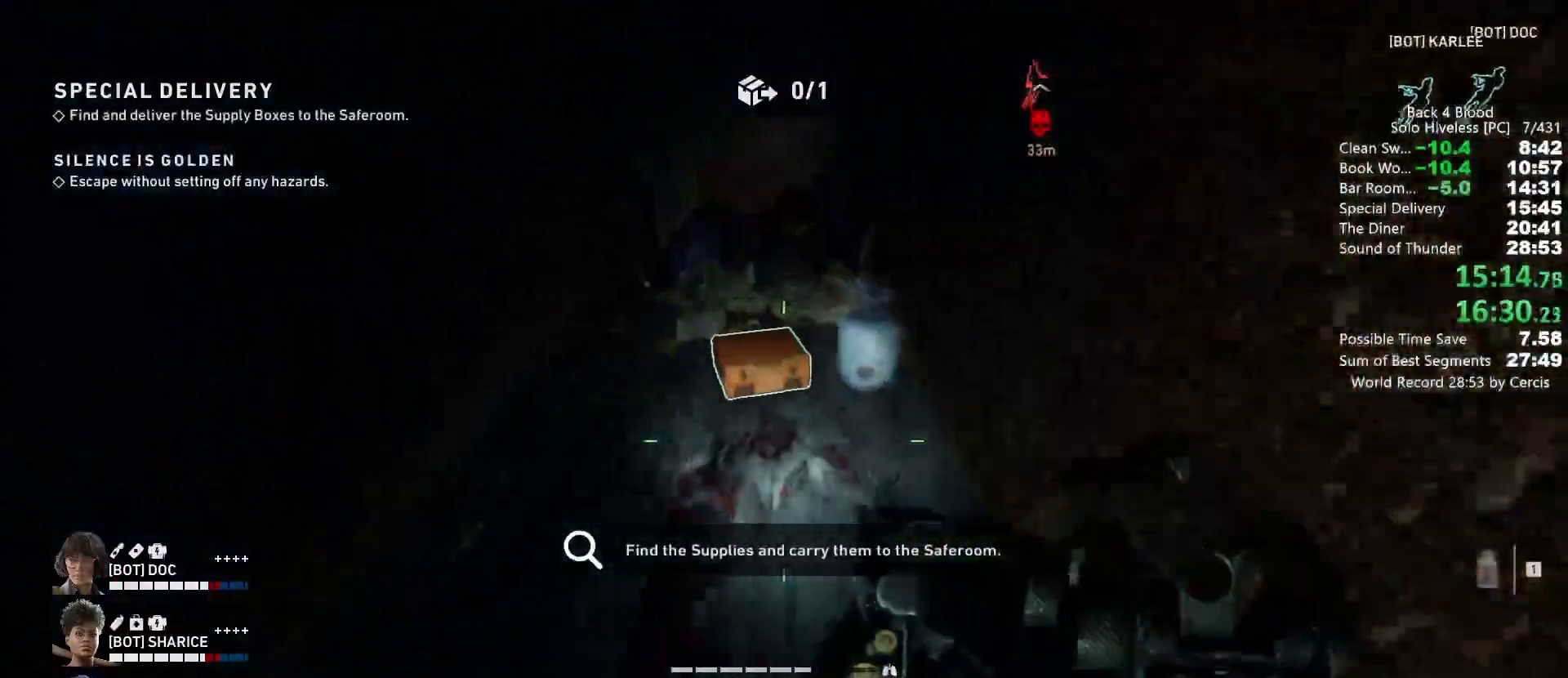
{"keys": ["w"], "mouse": [], "events": [[100, "e", "down"], [200, "e", "up"]]}
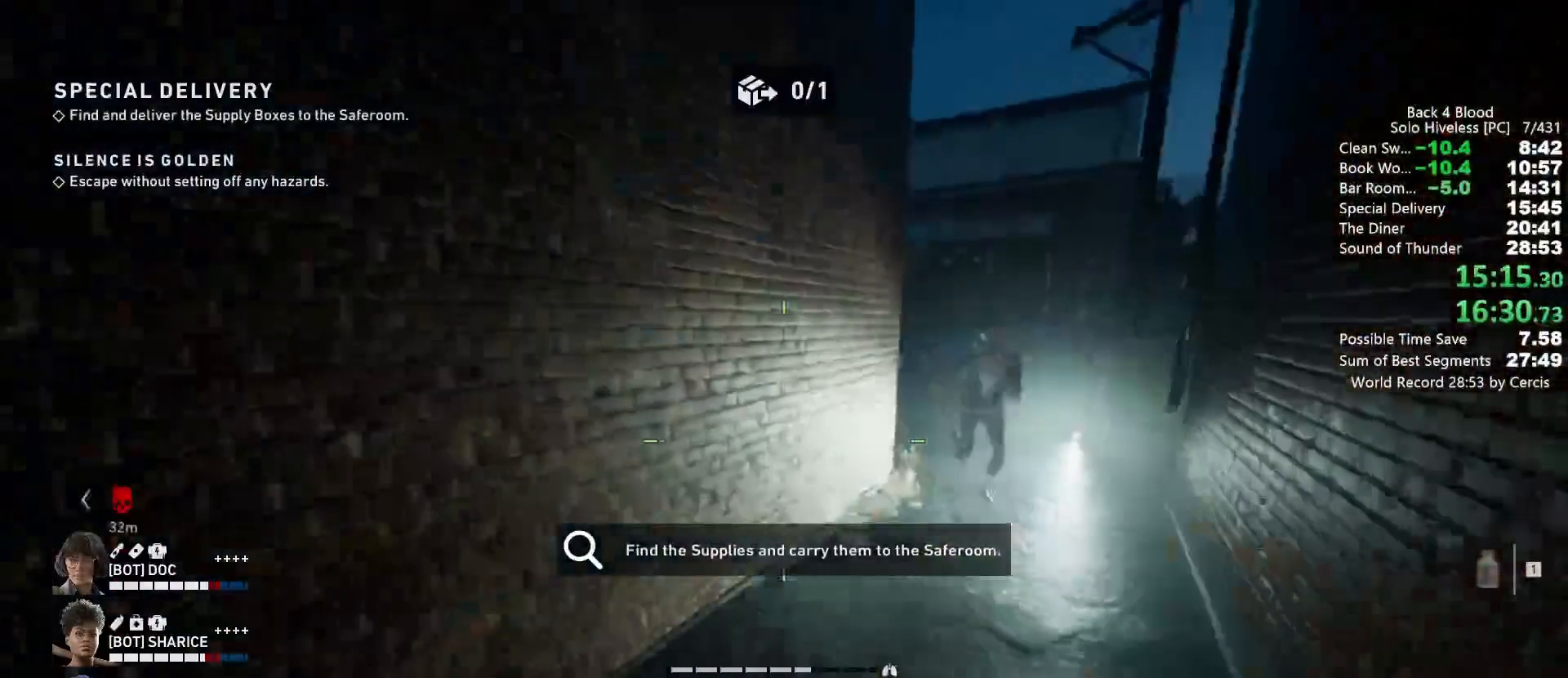
{"keys": ["w"], "mouse": [], "events": [[100, "mouse_mb4", "down"], [233, "mouse_mb4", "up"], [333, "mouse_mb4", "down"], [367, "mouse_mb4", "up"]]}
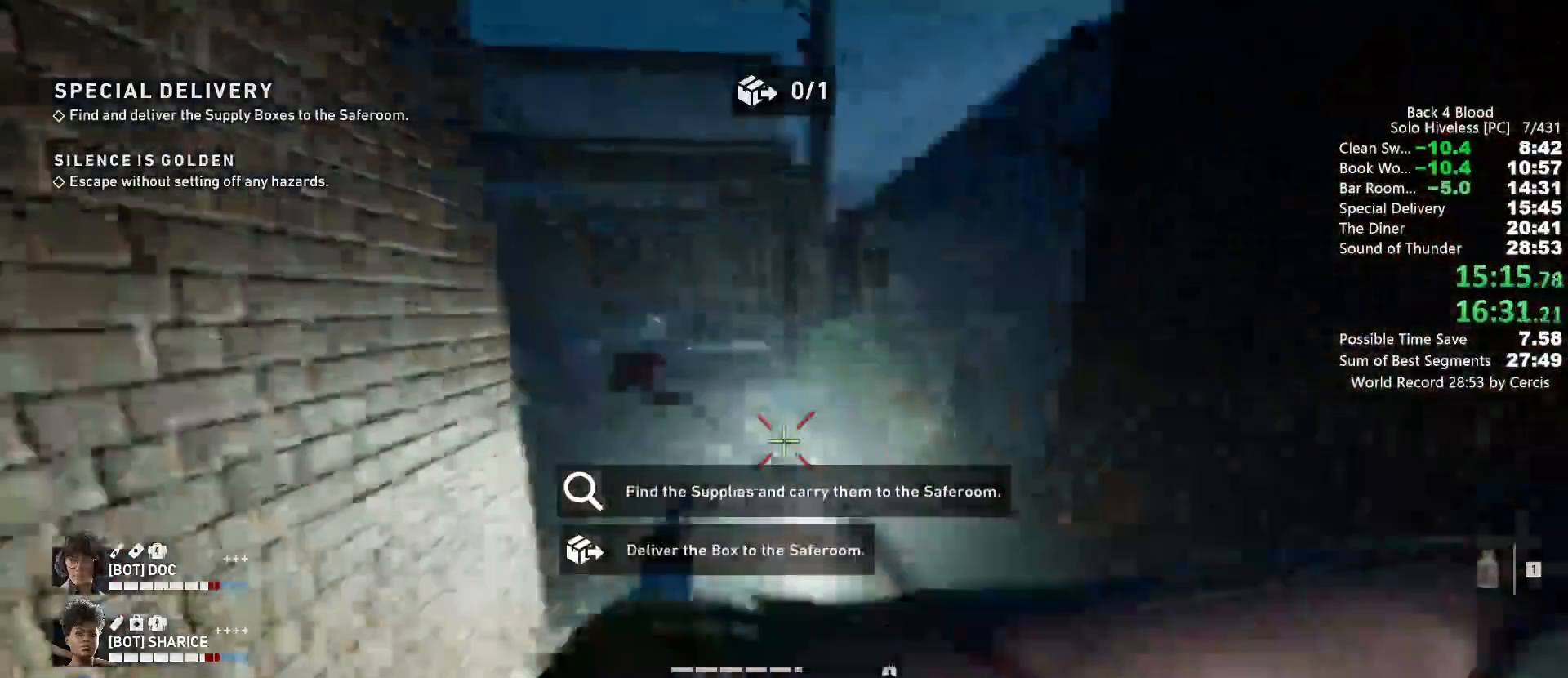
{"keys": ["shift", "w"], "mouse": [], "events": [[200, "shift", "down"]]}
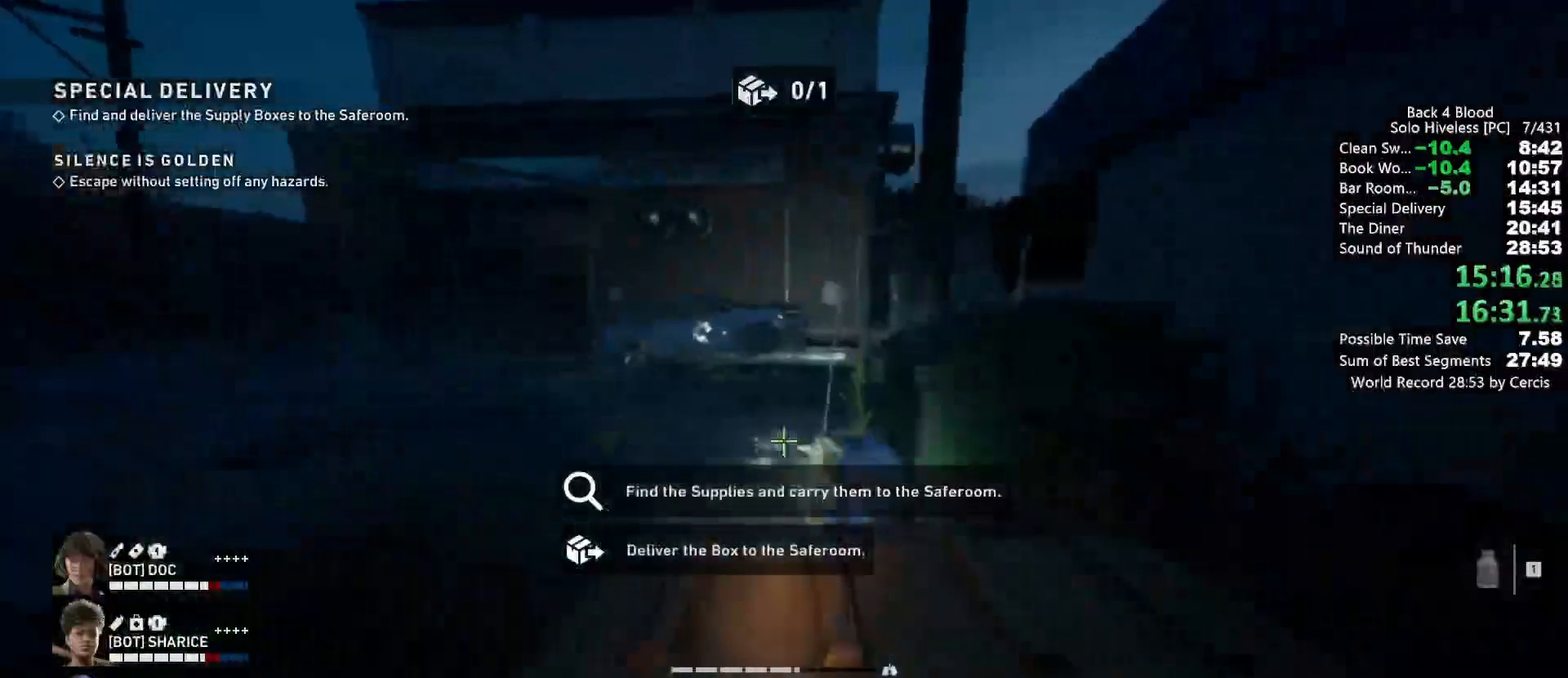
{"keys": ["shift", "w"], "mouse": [], "events": []}
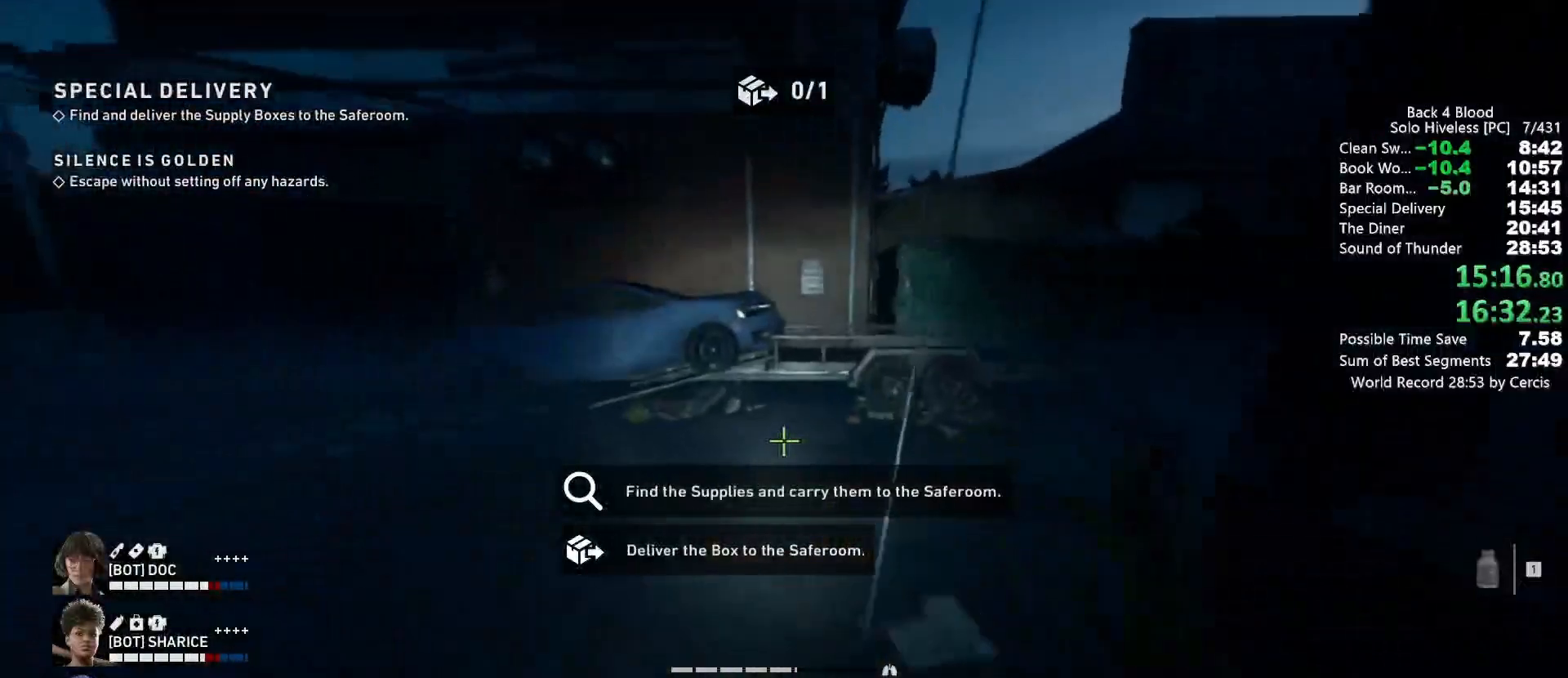
{"keys": ["shift", "w"], "mouse": [], "events": []}
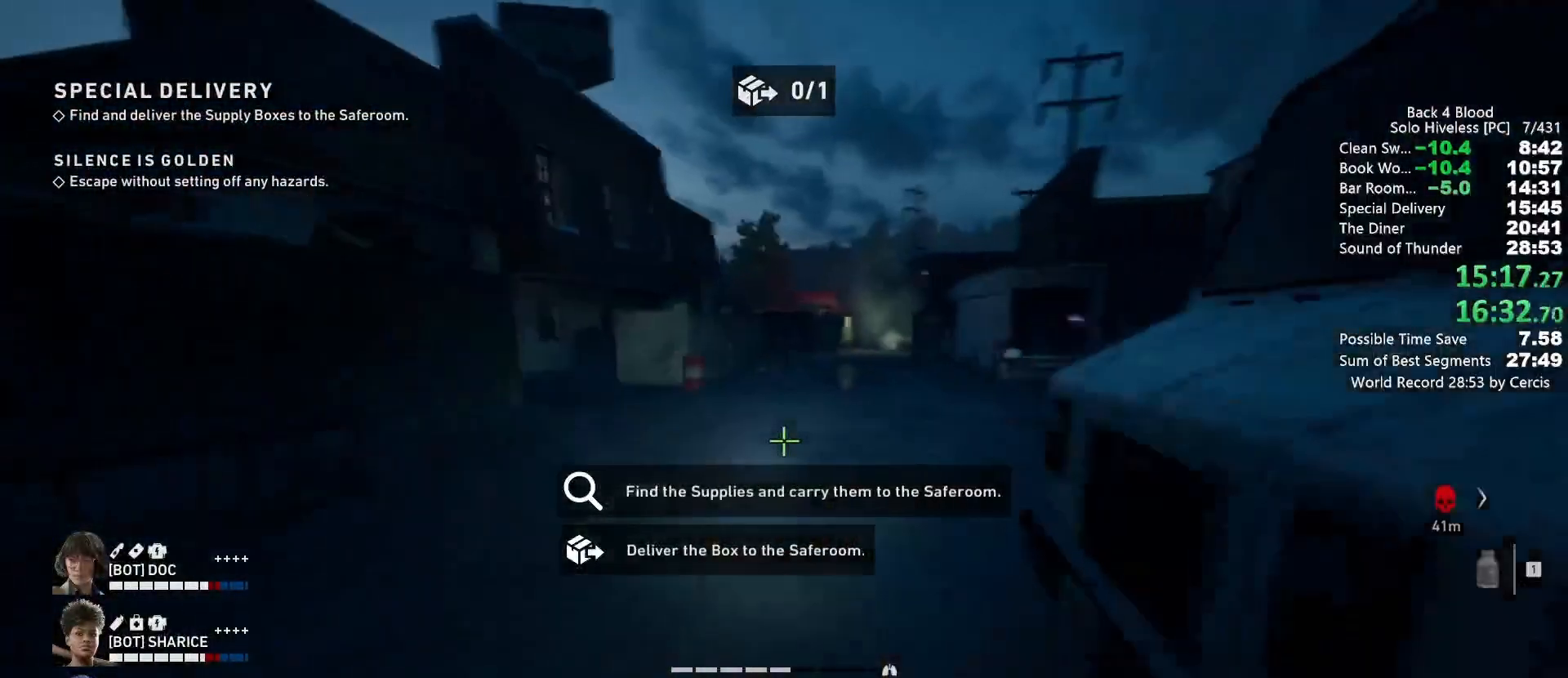
{"keys": ["shift", "w"], "mouse": [], "events": []}
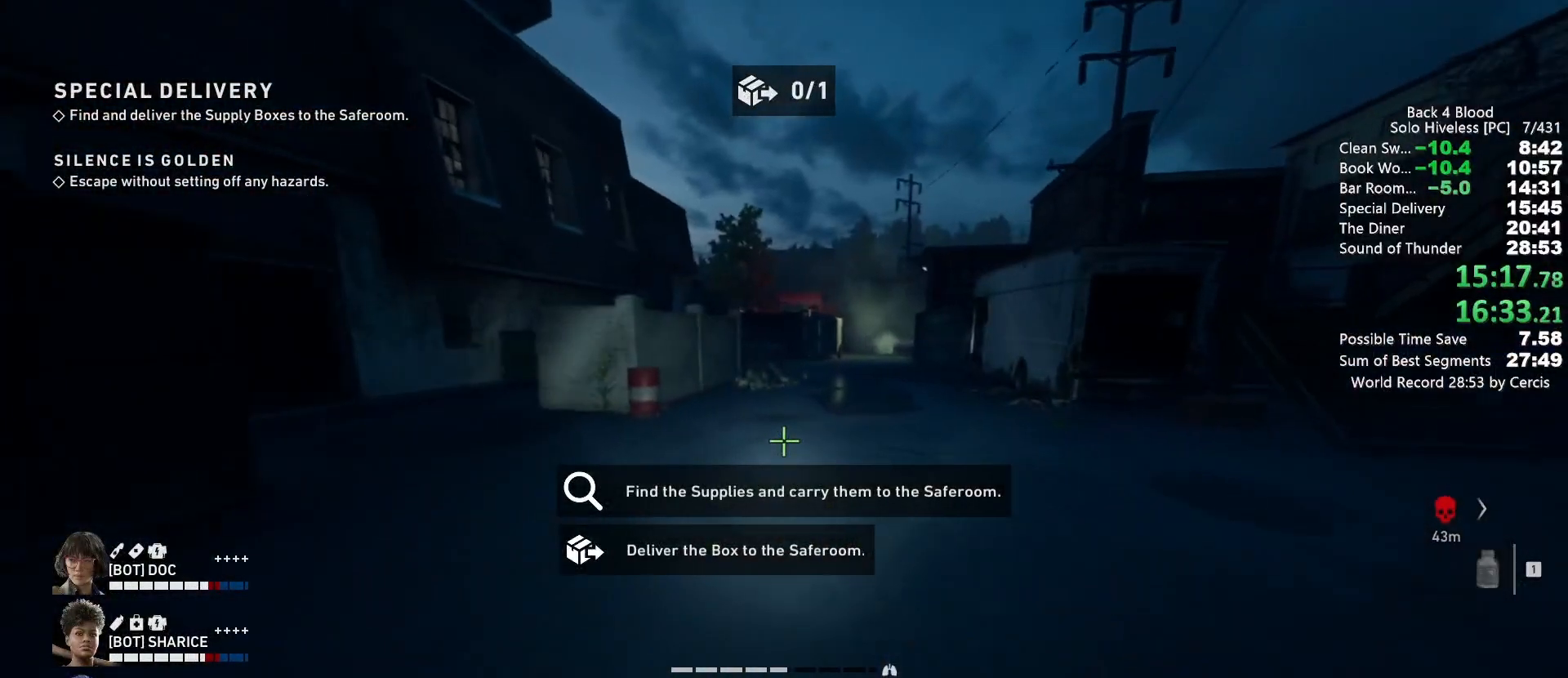
{"keys": ["shift", "w"], "mouse": [], "events": []}
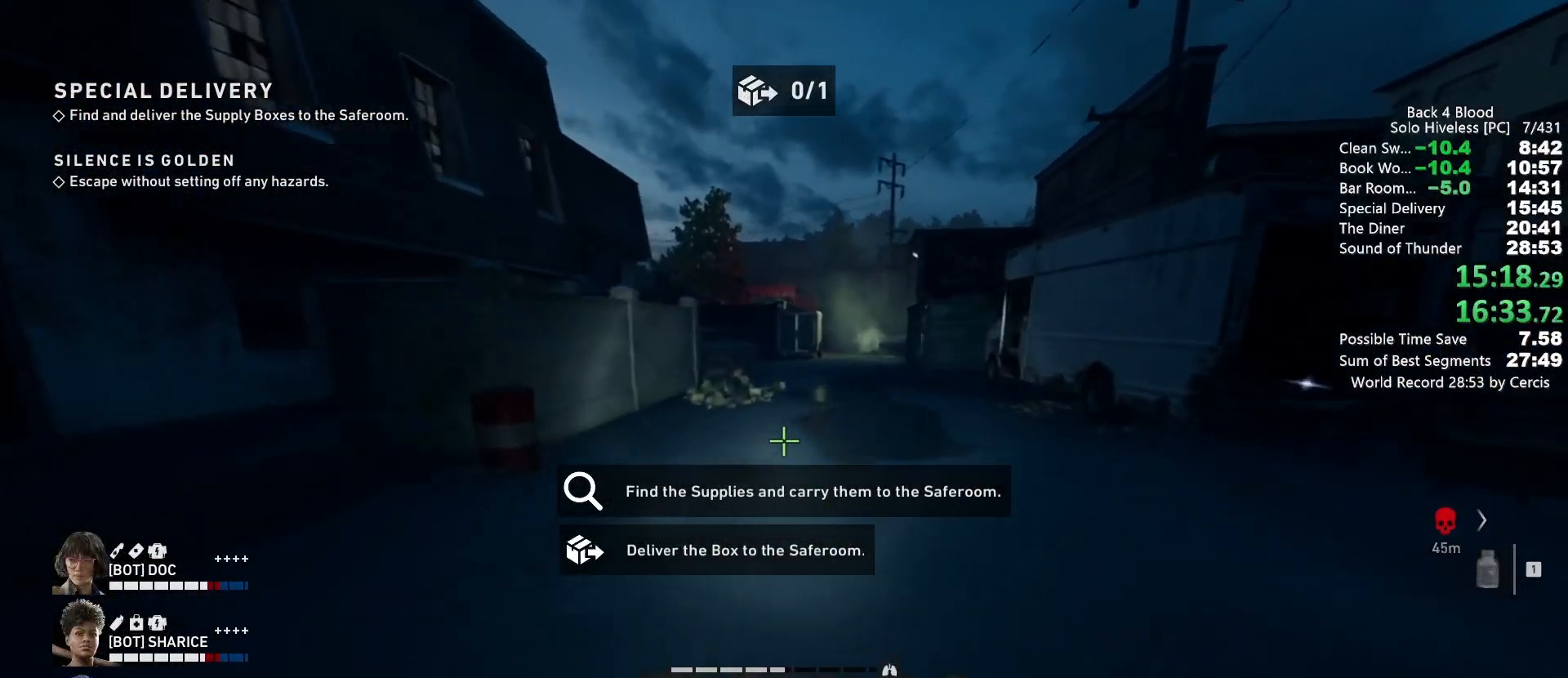
{"keys": ["shift", "w"], "mouse": [], "events": []}
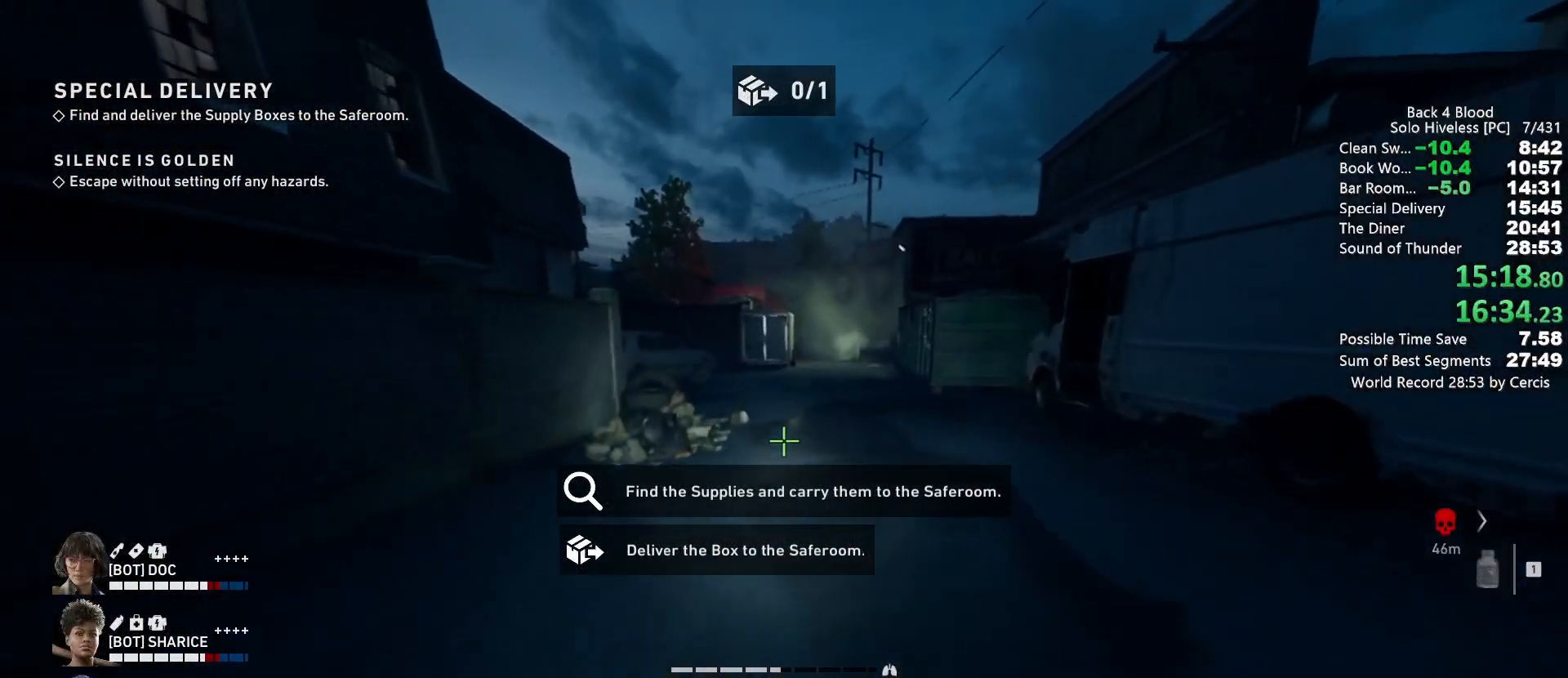
{"keys": ["shift", "w"], "mouse": [], "events": []}
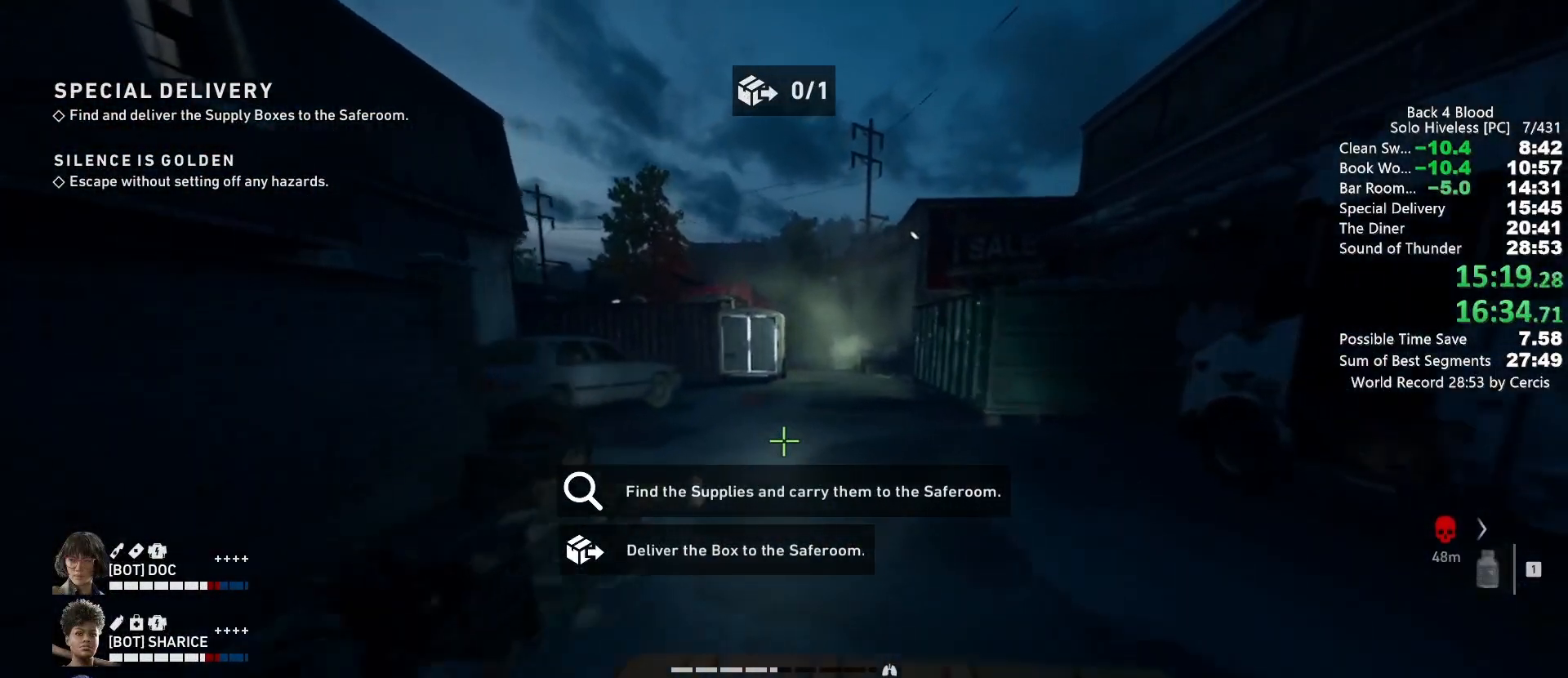
{"keys": ["shift", "w"], "mouse": [], "events": []}
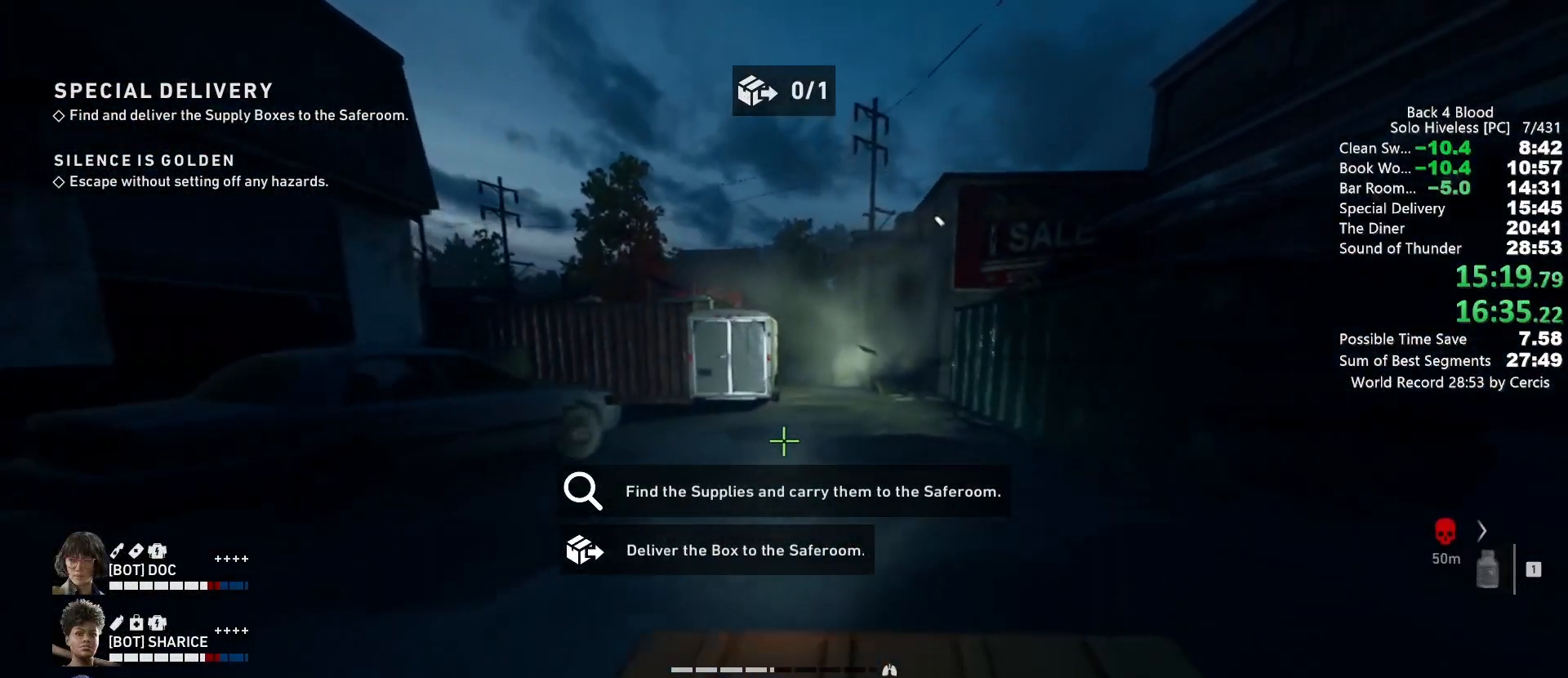
{"keys": ["shift", "w"], "mouse": [], "events": []}
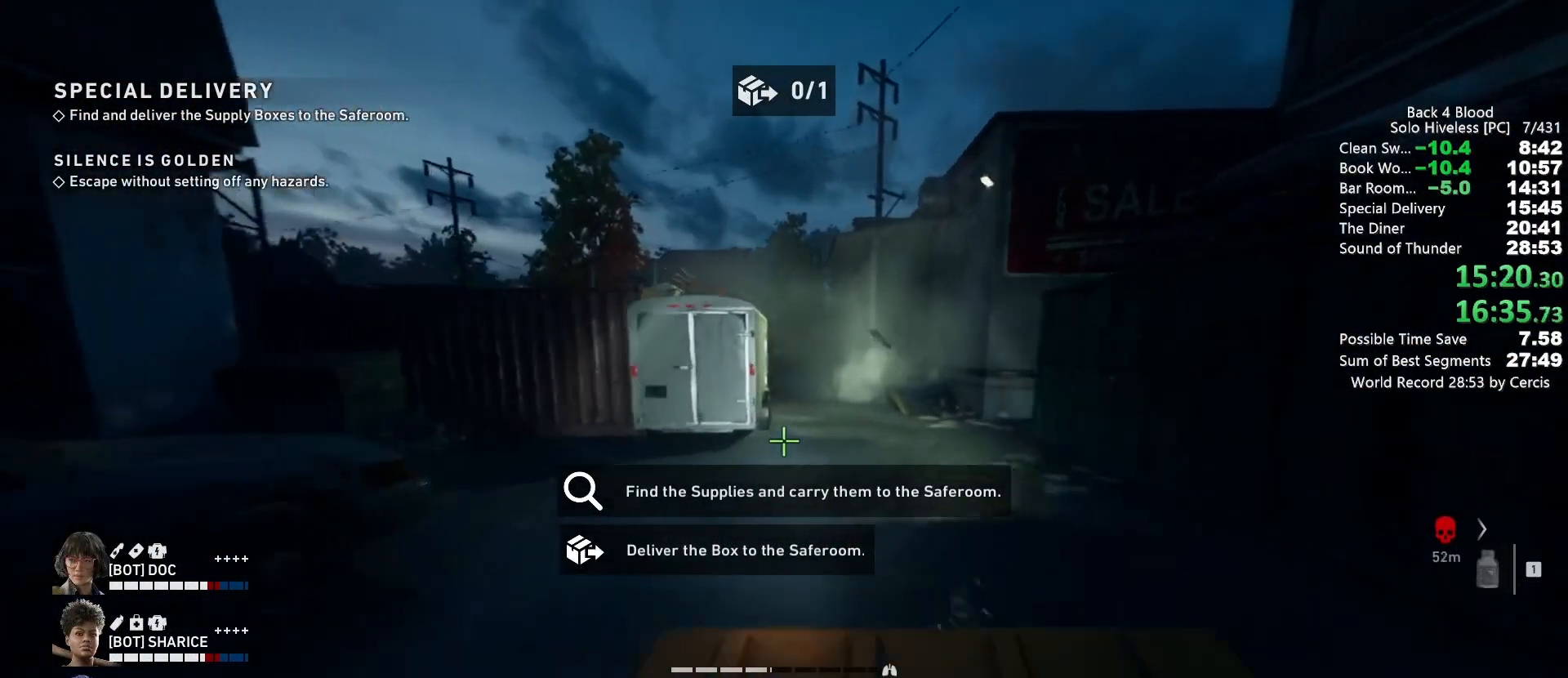
{"keys": ["shift", "w"], "mouse": [], "events": []}
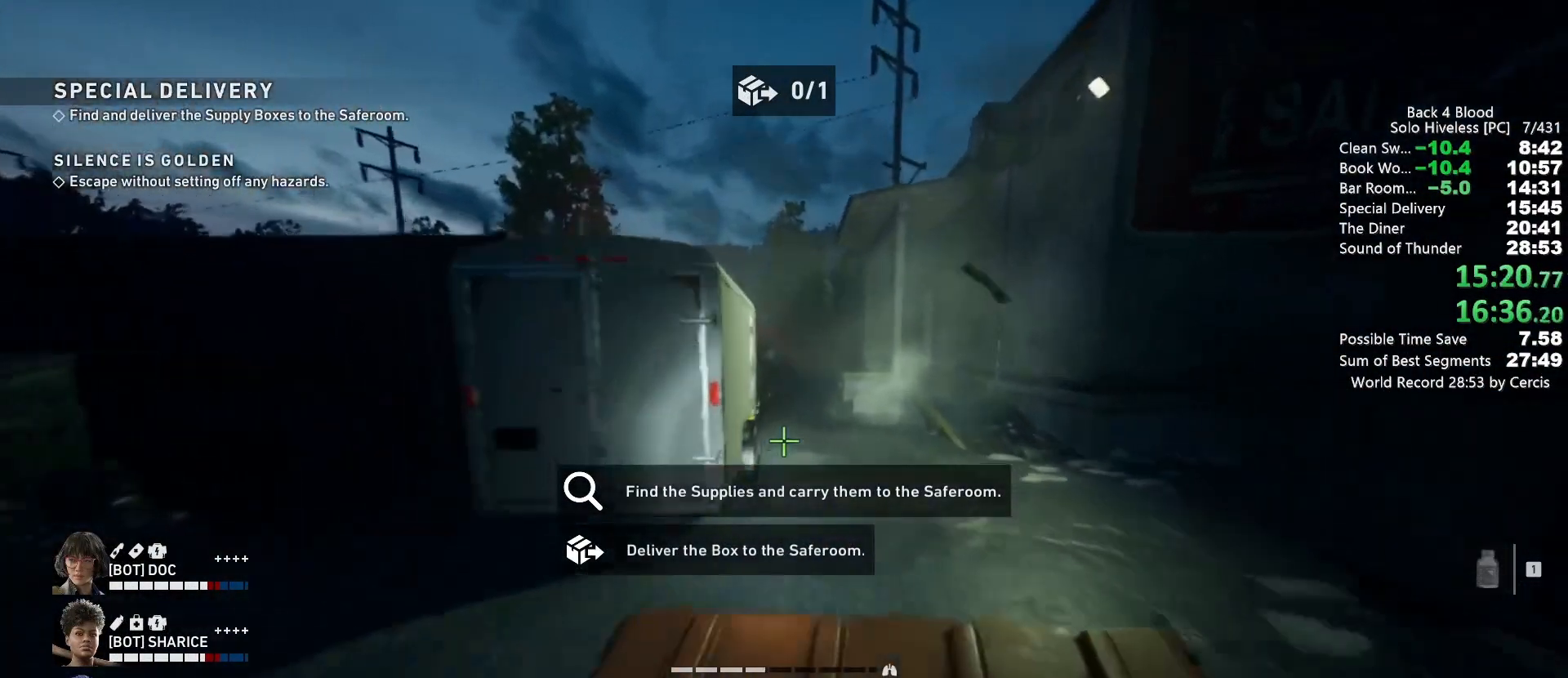
{"keys": ["shift", "w"], "mouse": [], "events": []}